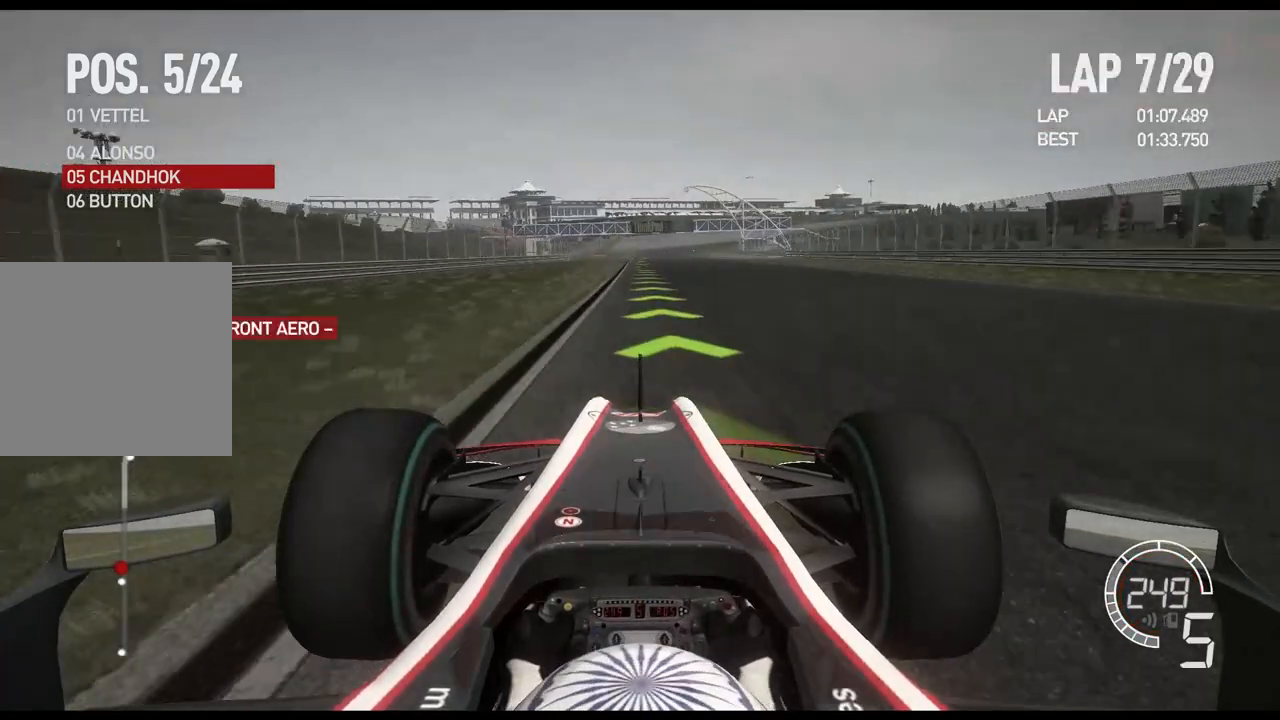
Gameplay with a controller (Xbox layout); each line is a JSON object with the inputs held at the frame after it. "events" lists button and stick changes between this image and that frame as [ms after this image, input, new state], when the widget could be followed in between.
{"buttons": ["R2"], "left_stick": "center", "right_stick": "center", "events": []}
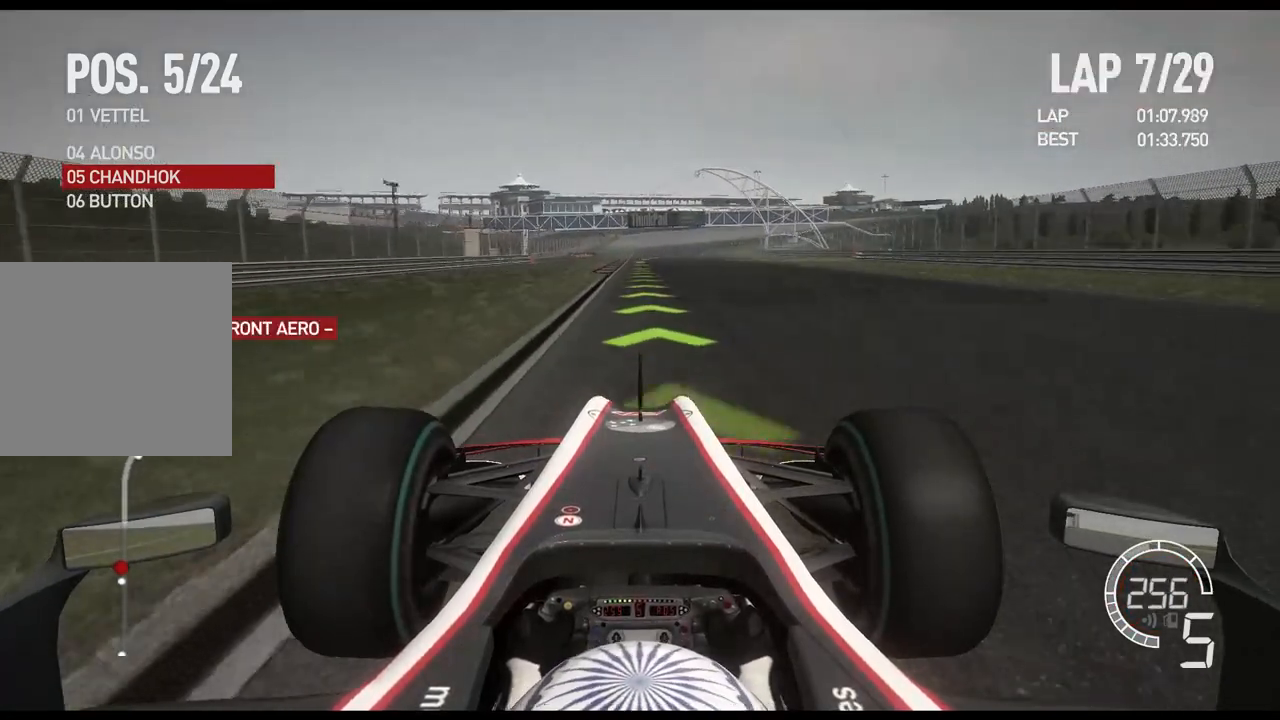
{"buttons": ["R2"], "left_stick": "center", "right_stick": "center", "events": []}
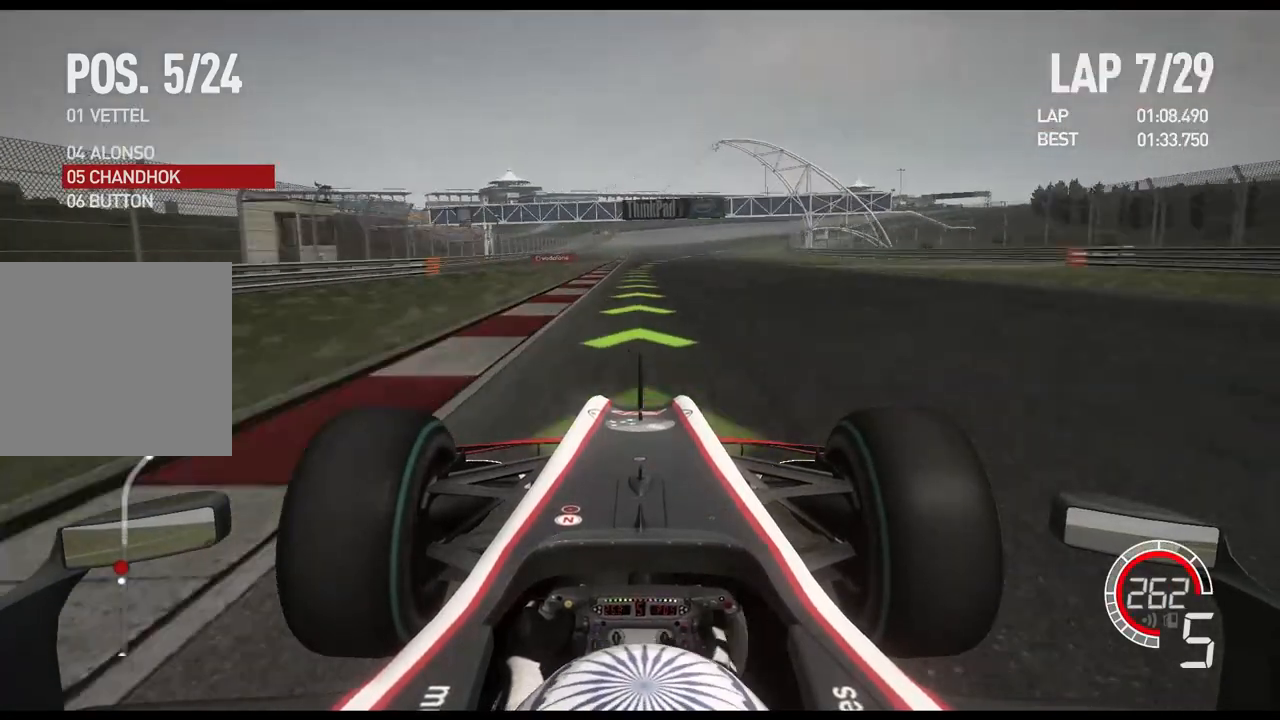
{"buttons": ["R2"], "left_stick": "right", "right_stick": "center", "events": [[300, "A", "down"], [300, "left_stick", "right"], [417, "A", "up"]]}
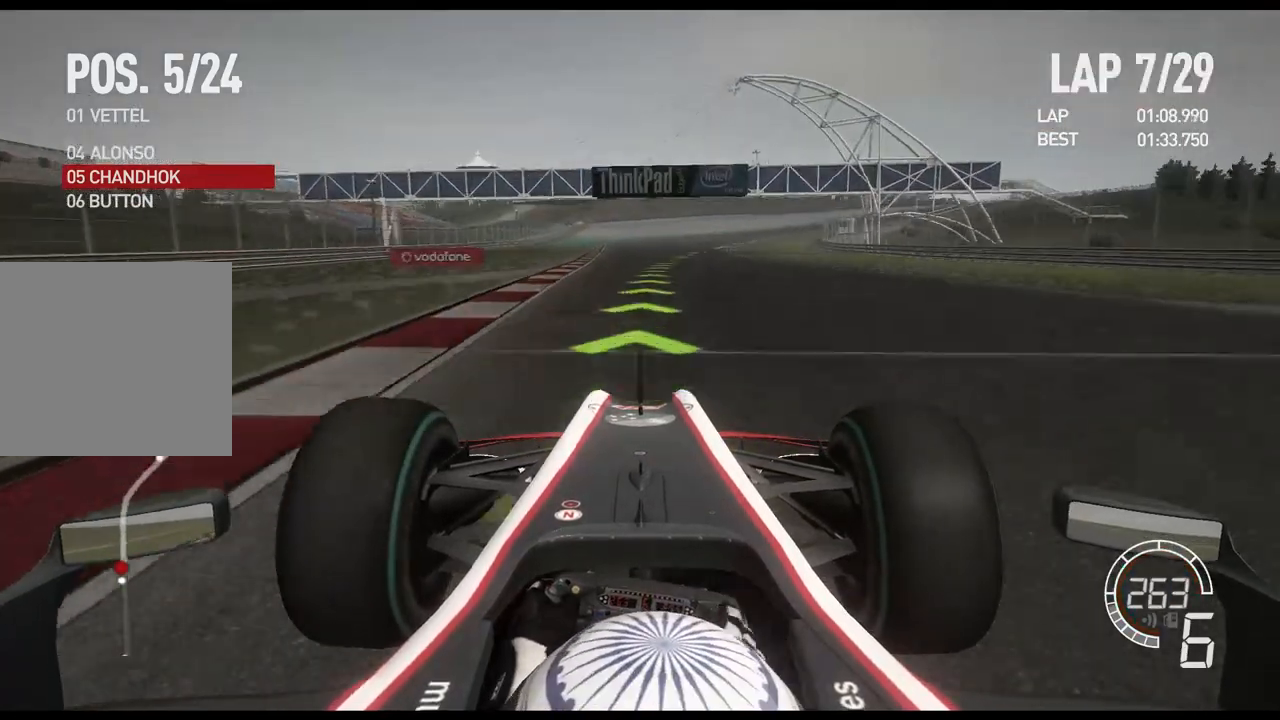
{"buttons": ["R2"], "left_stick": "right", "right_stick": "center", "events": []}
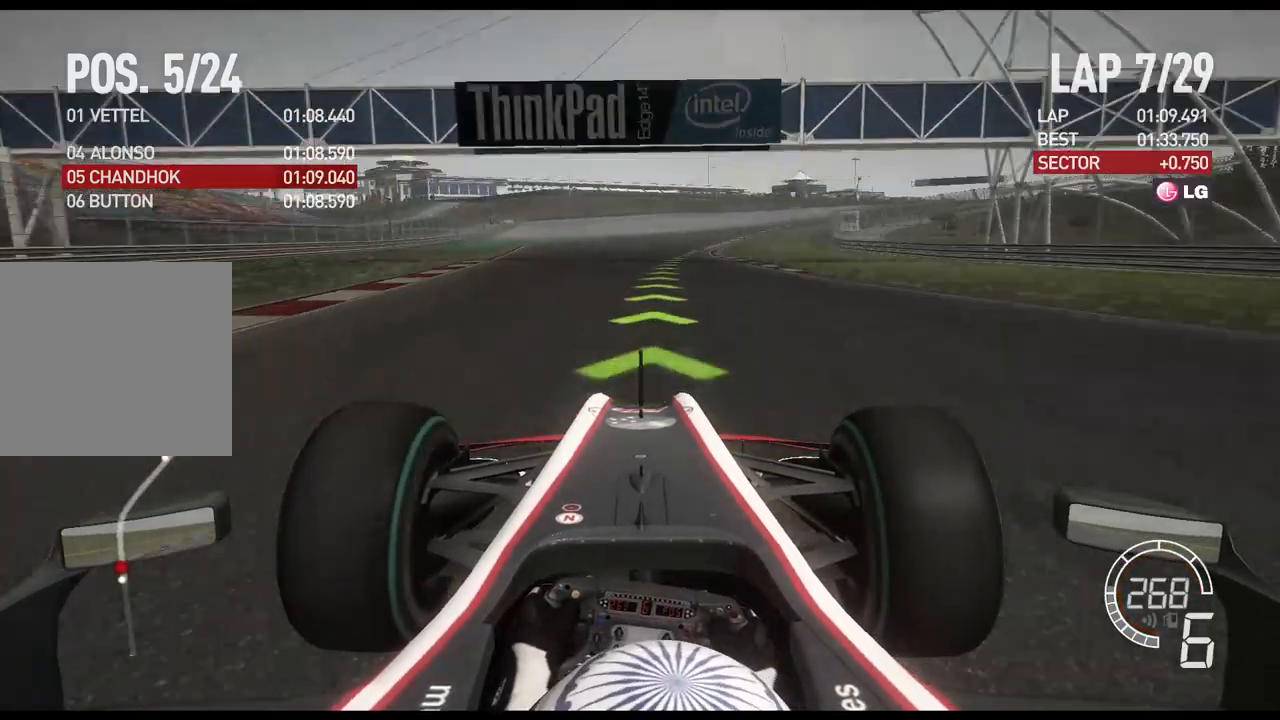
{"buttons": ["R2"], "left_stick": "right", "right_stick": "center", "events": []}
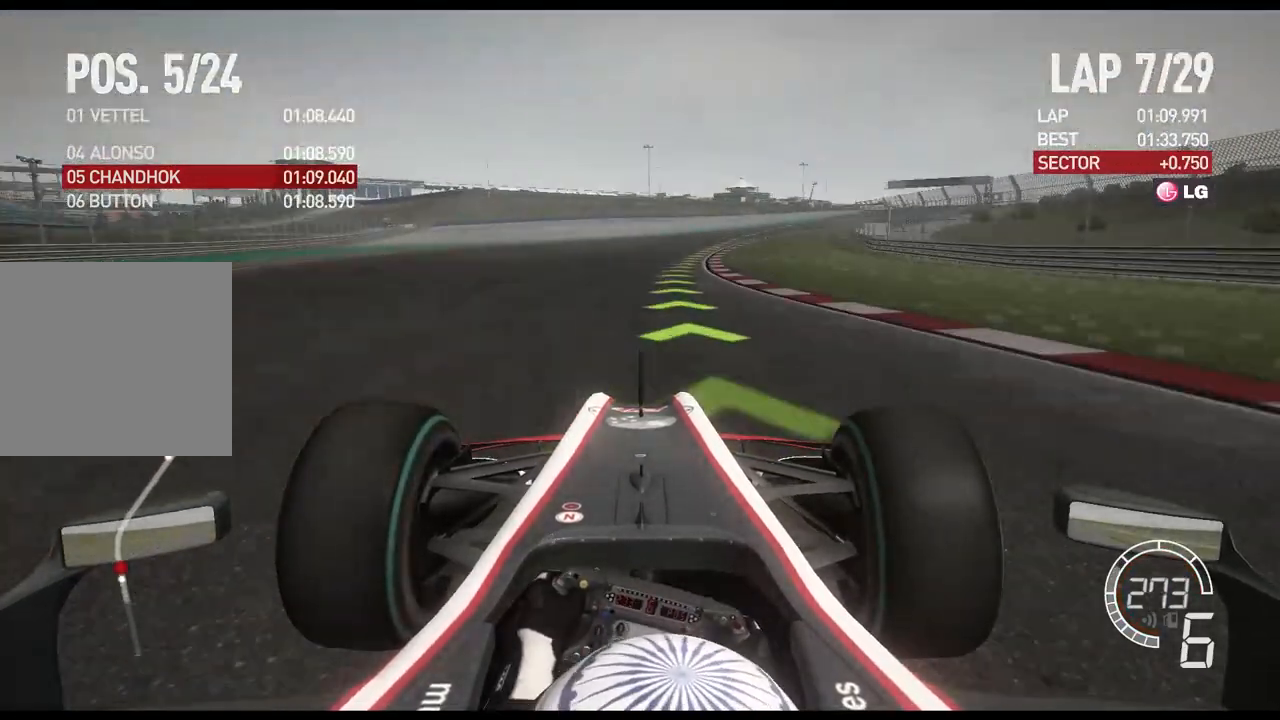
{"buttons": ["R2"], "left_stick": "right", "right_stick": "center", "events": []}
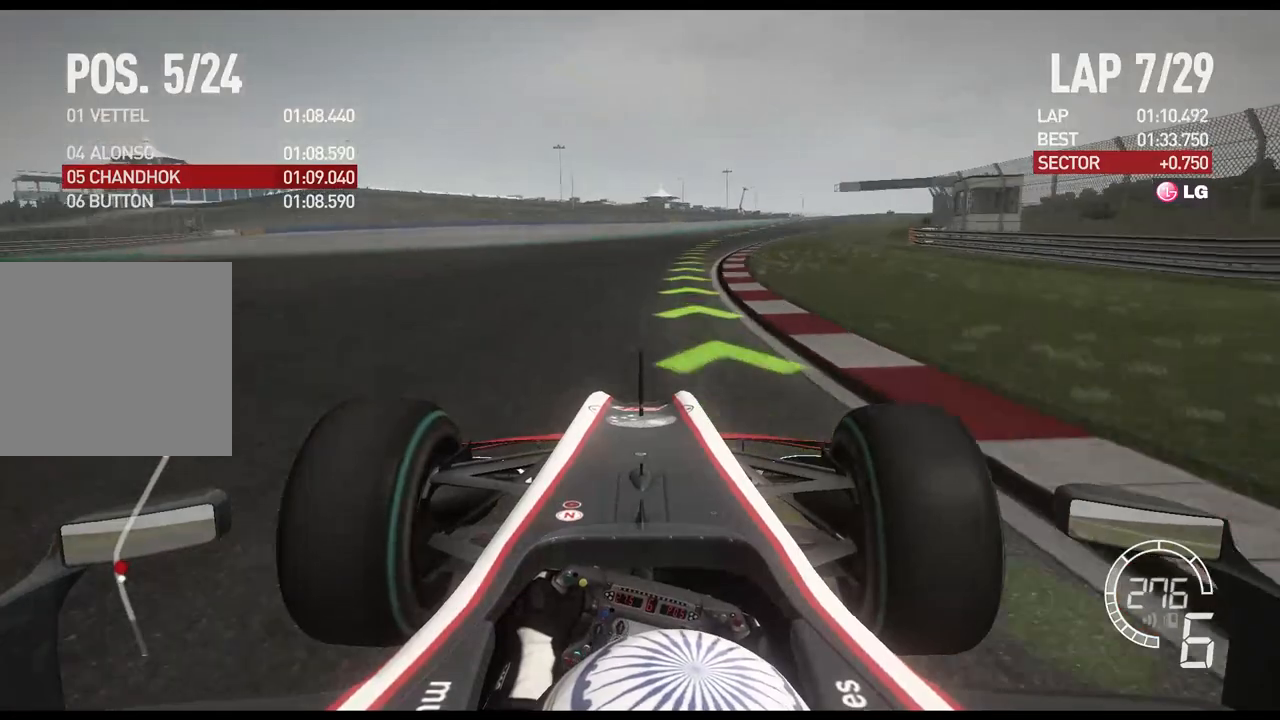
{"buttons": ["R2"], "left_stick": "right", "right_stick": "center", "events": []}
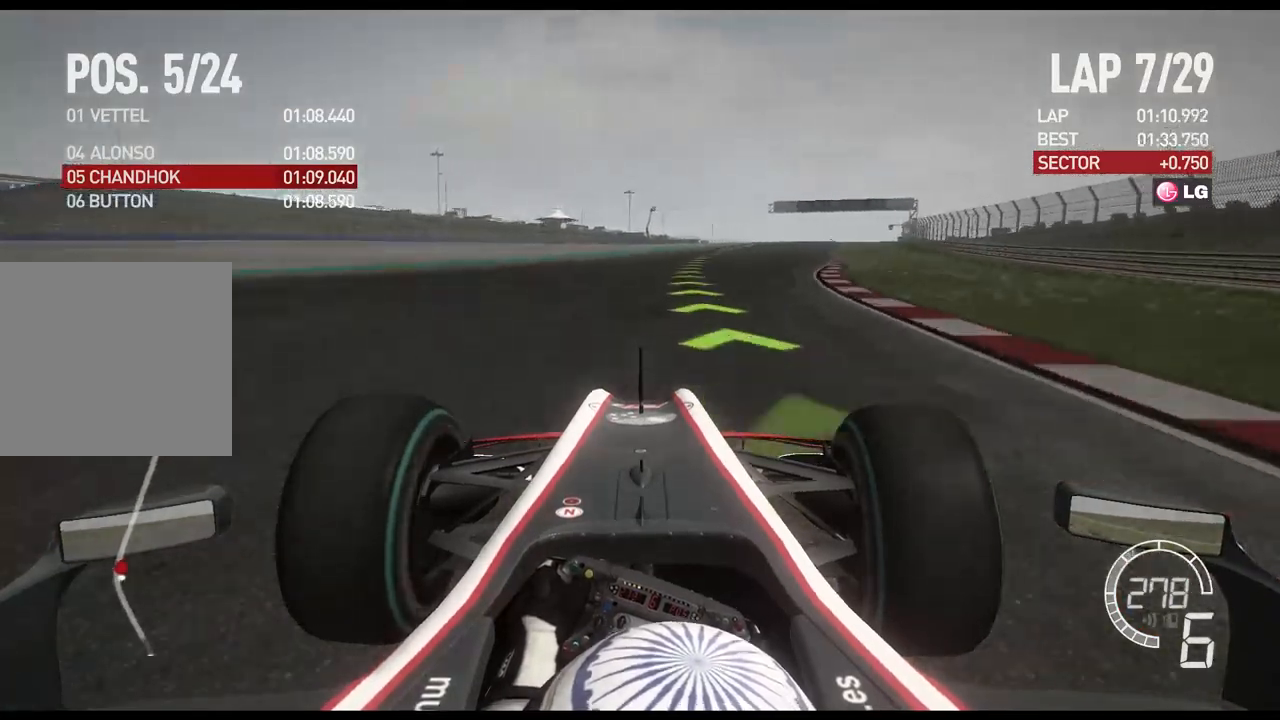
{"buttons": ["R2"], "left_stick": "right", "right_stick": "center", "events": []}
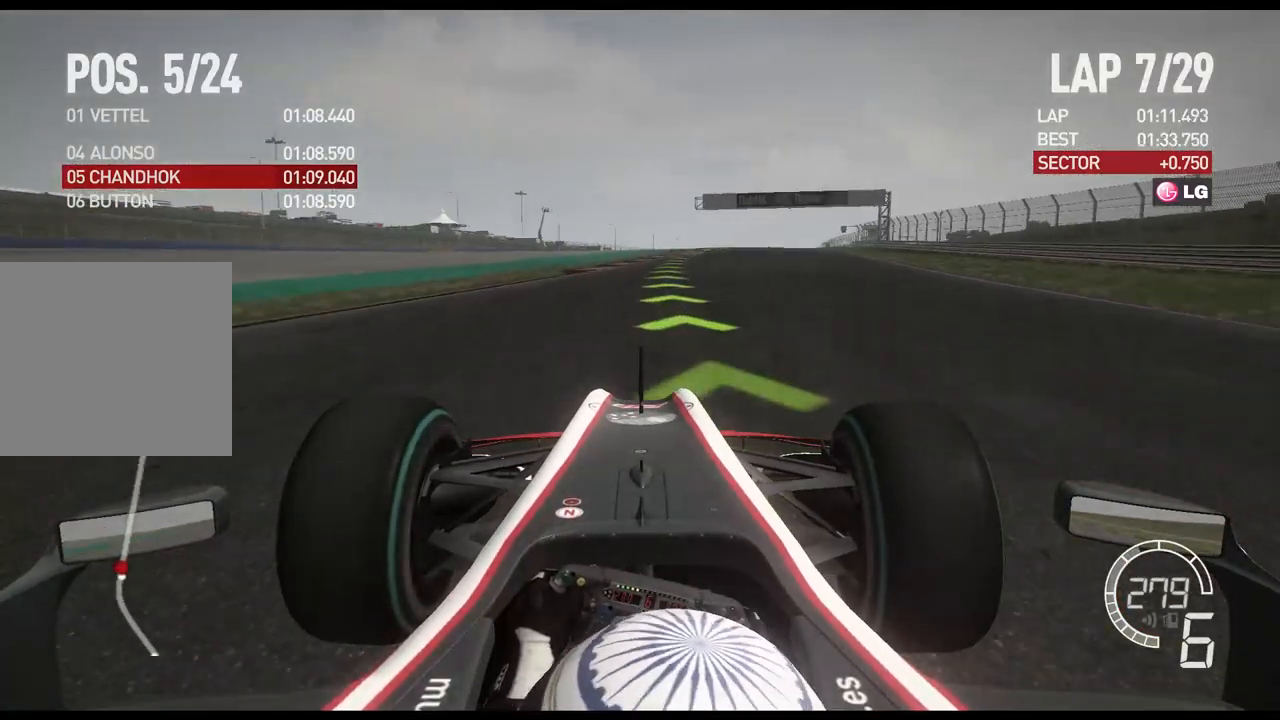
{"buttons": ["R2"], "left_stick": "right", "right_stick": "center", "events": []}
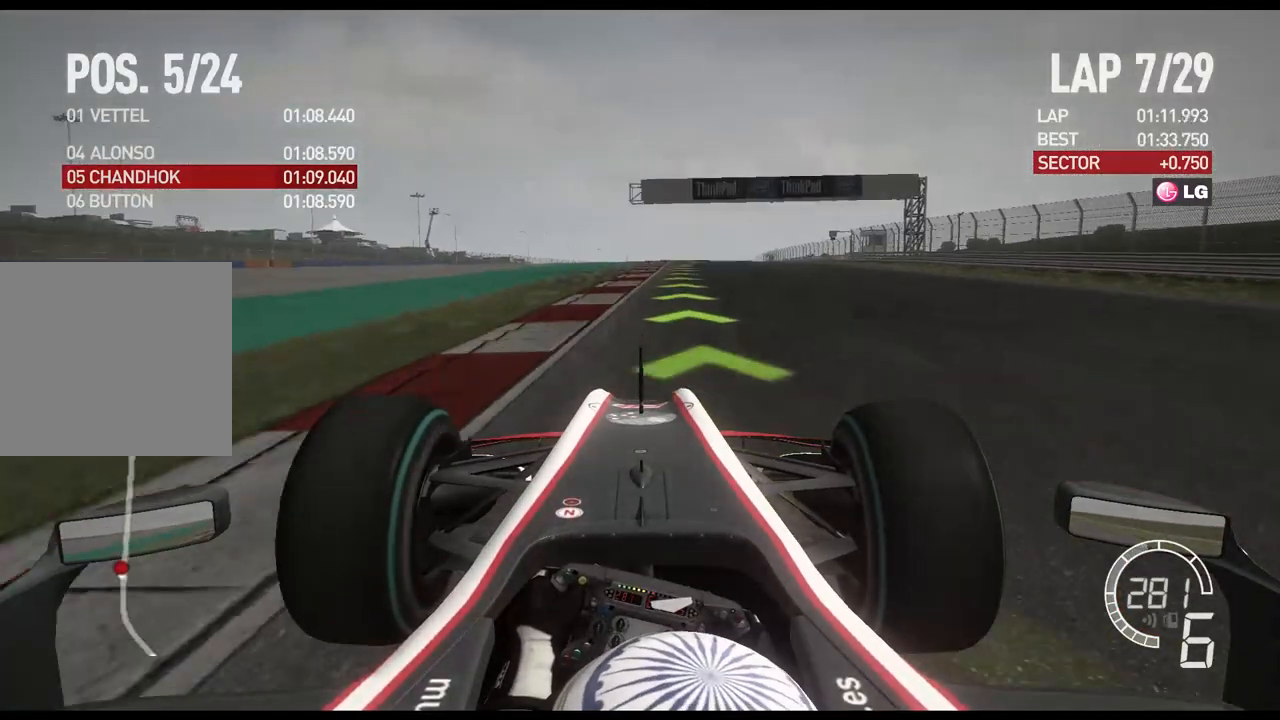
{"buttons": ["R2"], "left_stick": "right", "right_stick": "center", "events": []}
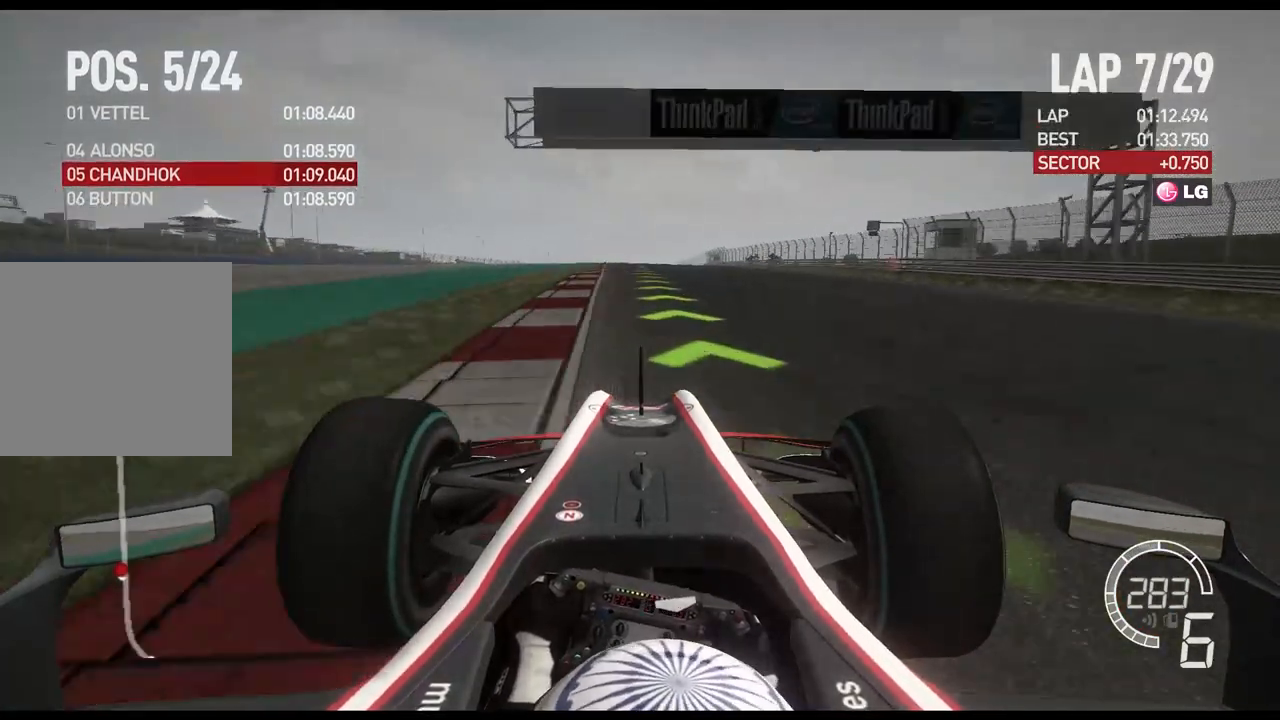
{"buttons": ["R2"], "left_stick": "center", "right_stick": "center", "events": [[133, "left_stick", "center"], [267, "left_stick", "left"], [483, "left_stick", "center"]]}
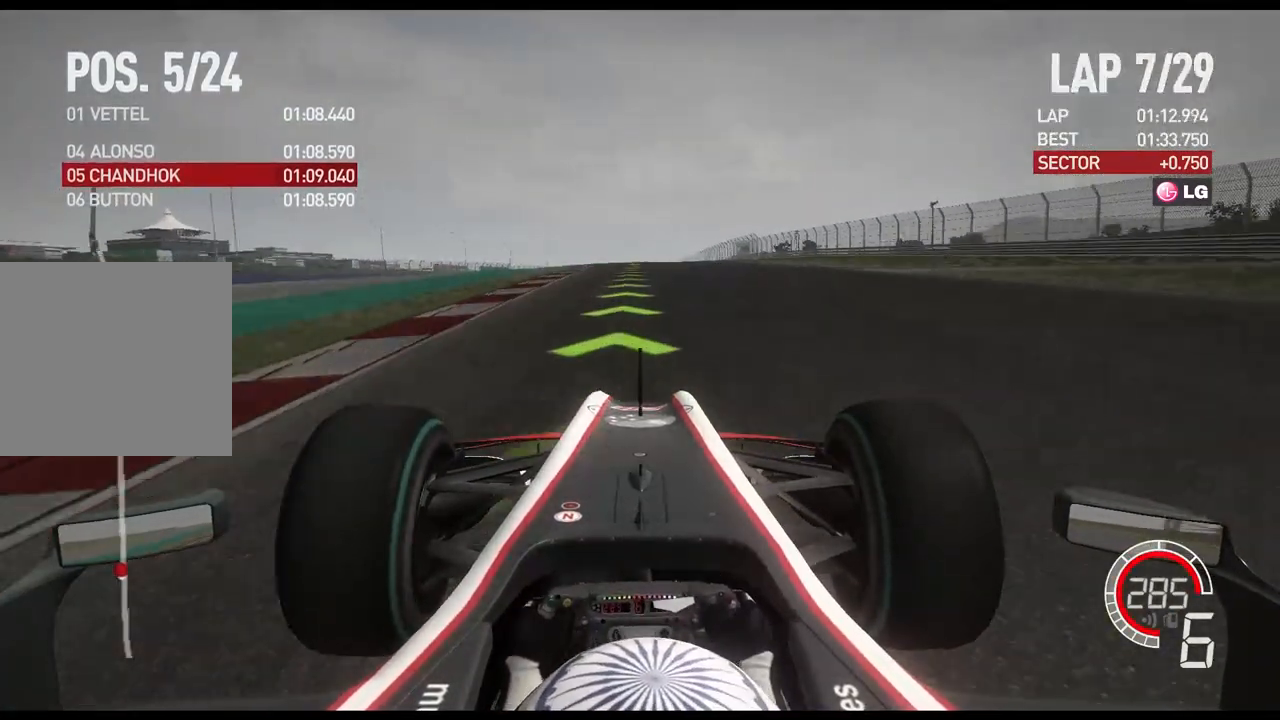
{"buttons": ["R2"], "left_stick": "center", "right_stick": "center", "events": []}
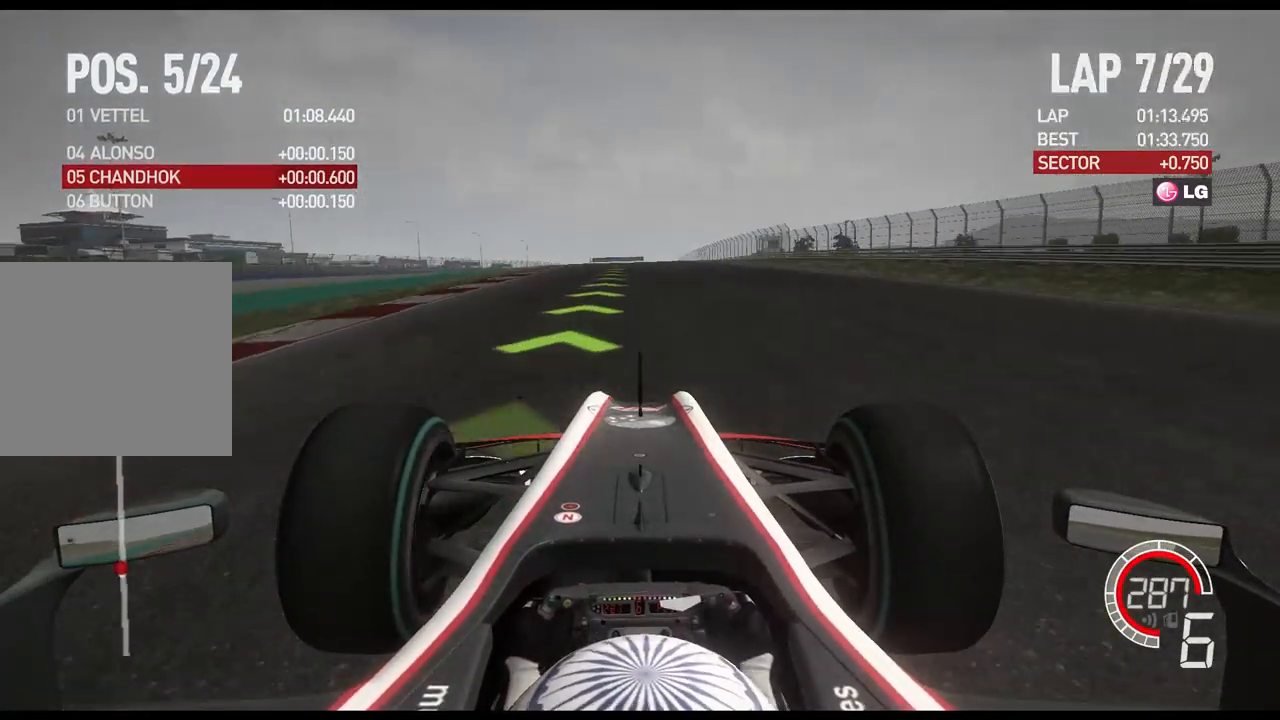
{"buttons": ["R2"], "left_stick": "center", "right_stick": "center", "events": [[200, "A", "down"], [367, "A", "up"]]}
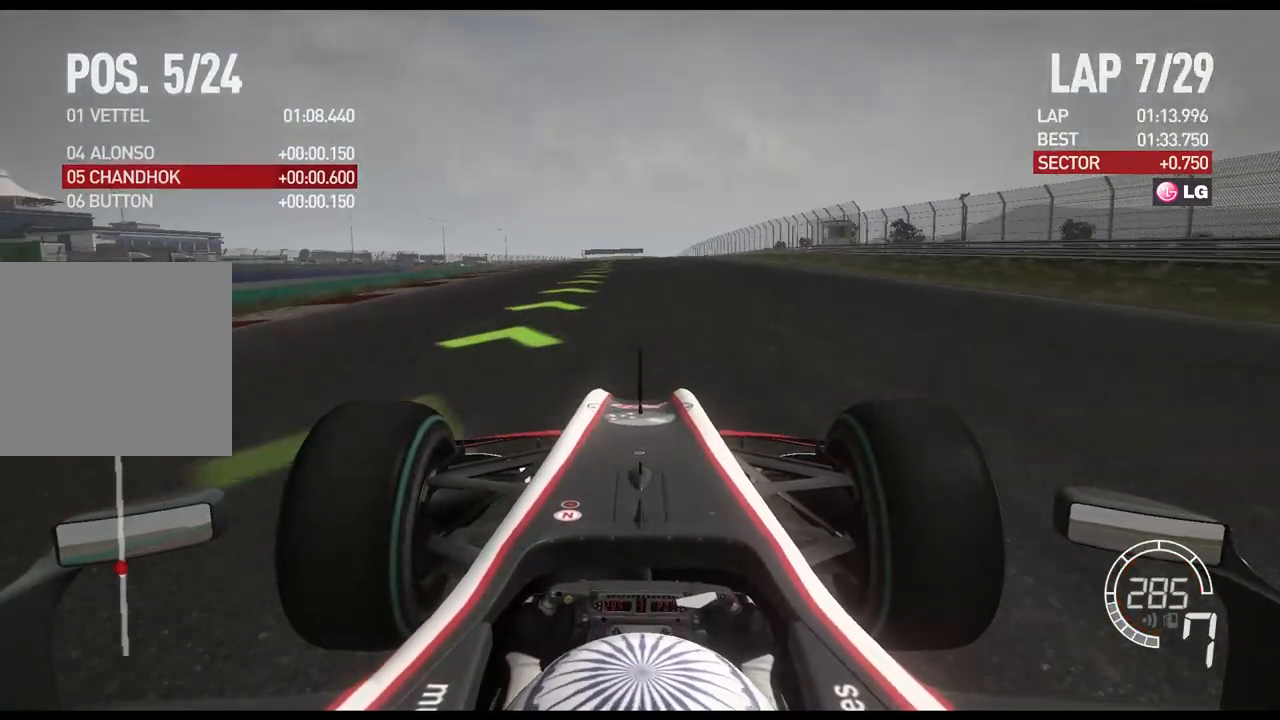
{"buttons": ["R2"], "left_stick": "center", "right_stick": "center", "events": []}
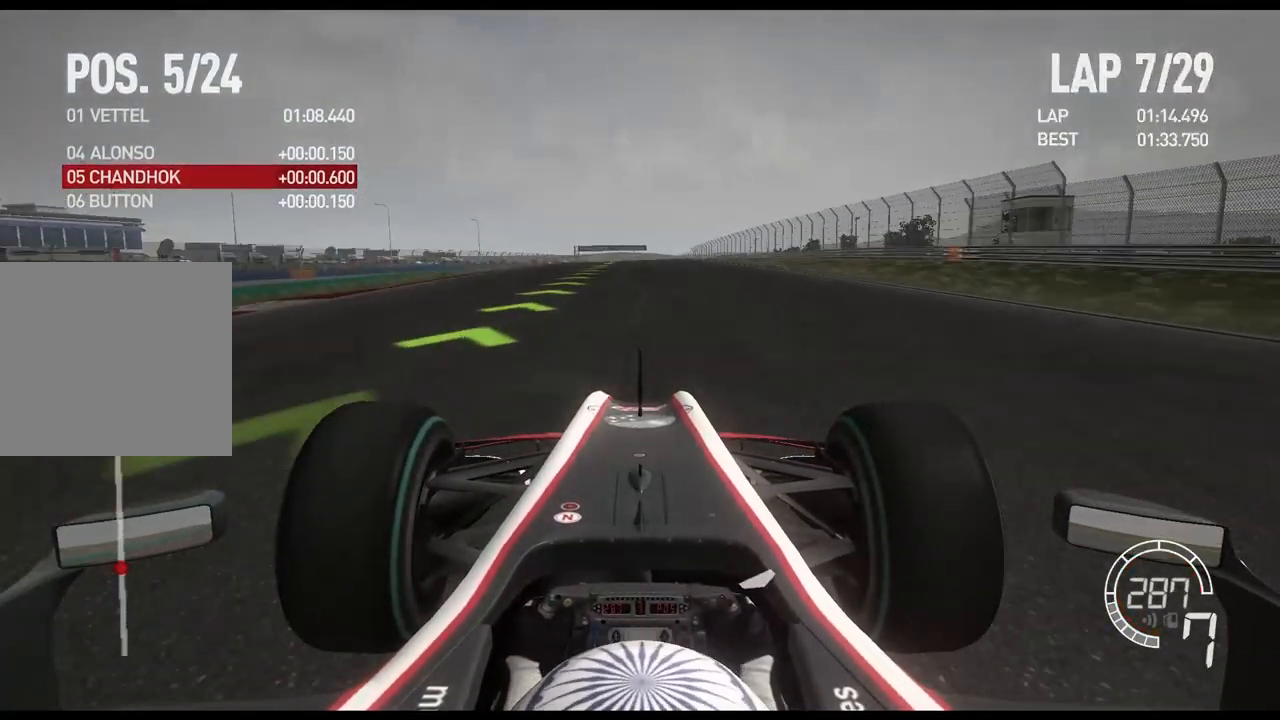
{"buttons": ["R2"], "left_stick": "center", "right_stick": "center", "events": []}
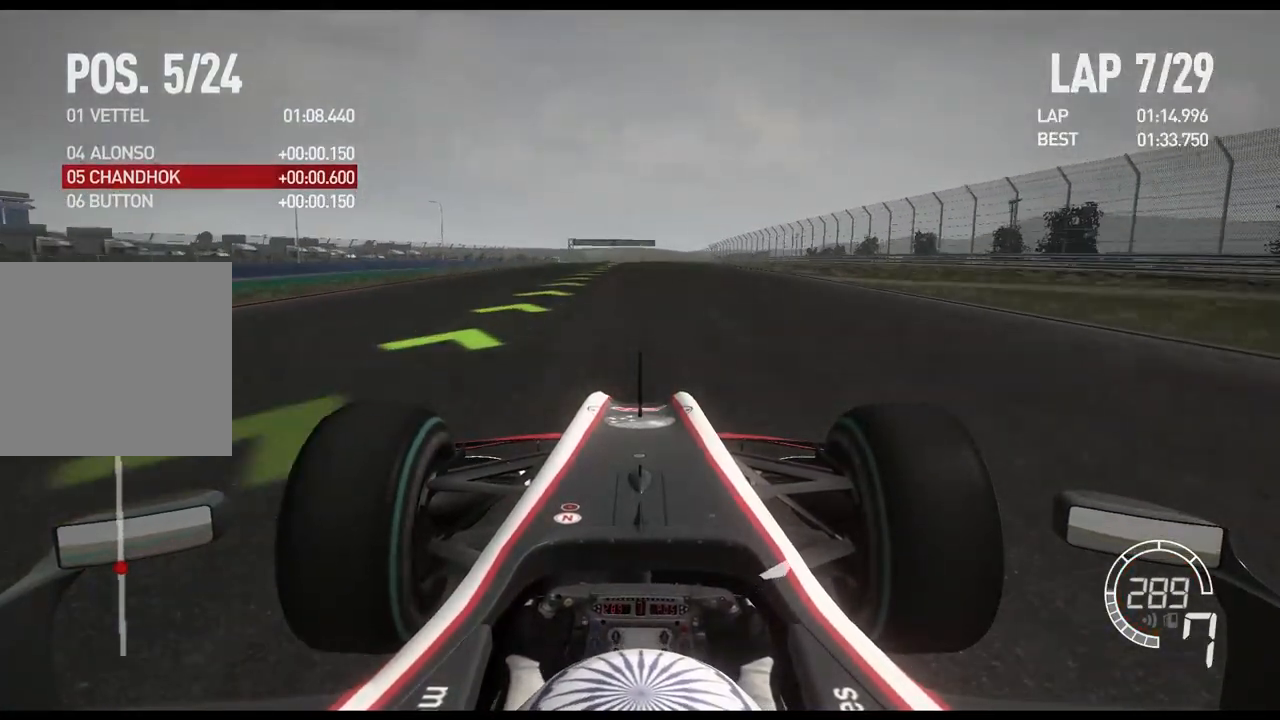
{"buttons": ["R2", "DPAD_RIGHT"], "left_stick": "center", "right_stick": "center", "events": [[217, "DPAD_RIGHT", "down"], [333, "DPAD_RIGHT", "up"], [417, "DPAD_RIGHT", "down"]]}
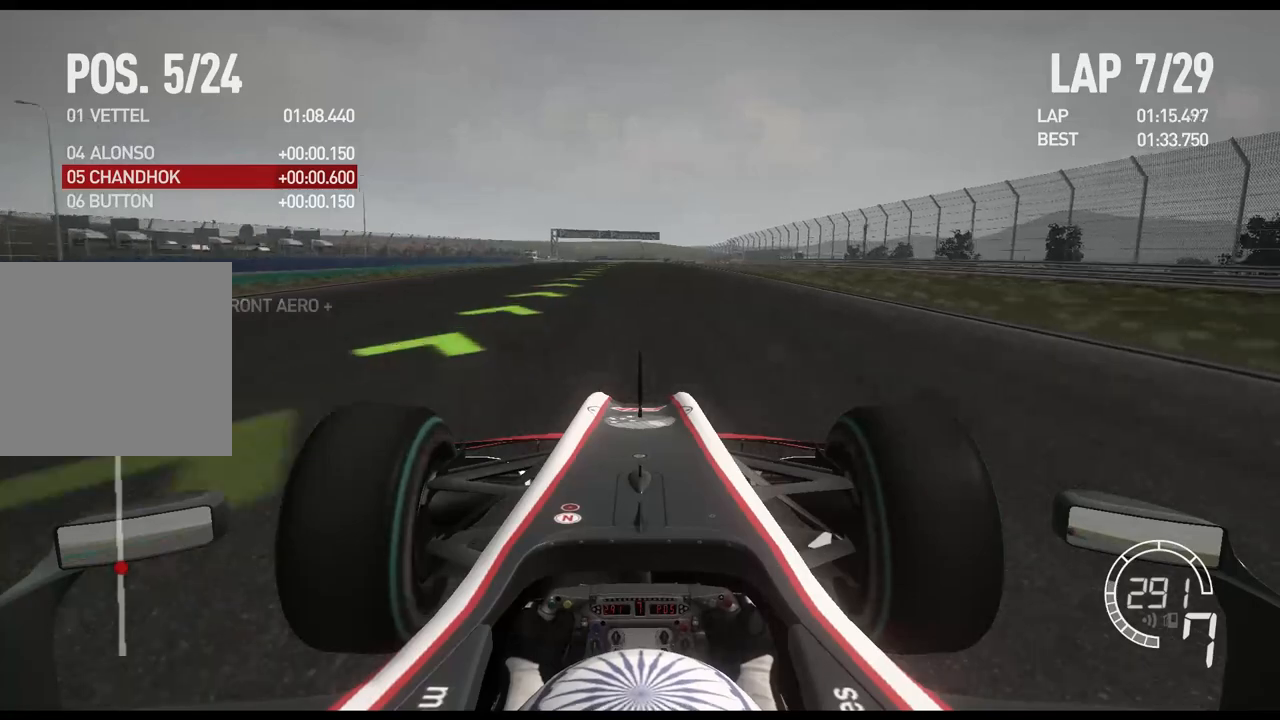
{"buttons": ["R2"], "left_stick": "center", "right_stick": "center", "events": [[17, "DPAD_RIGHT", "up"], [400, "DPAD_UP", "down"], [483, "DPAD_UP", "up"]]}
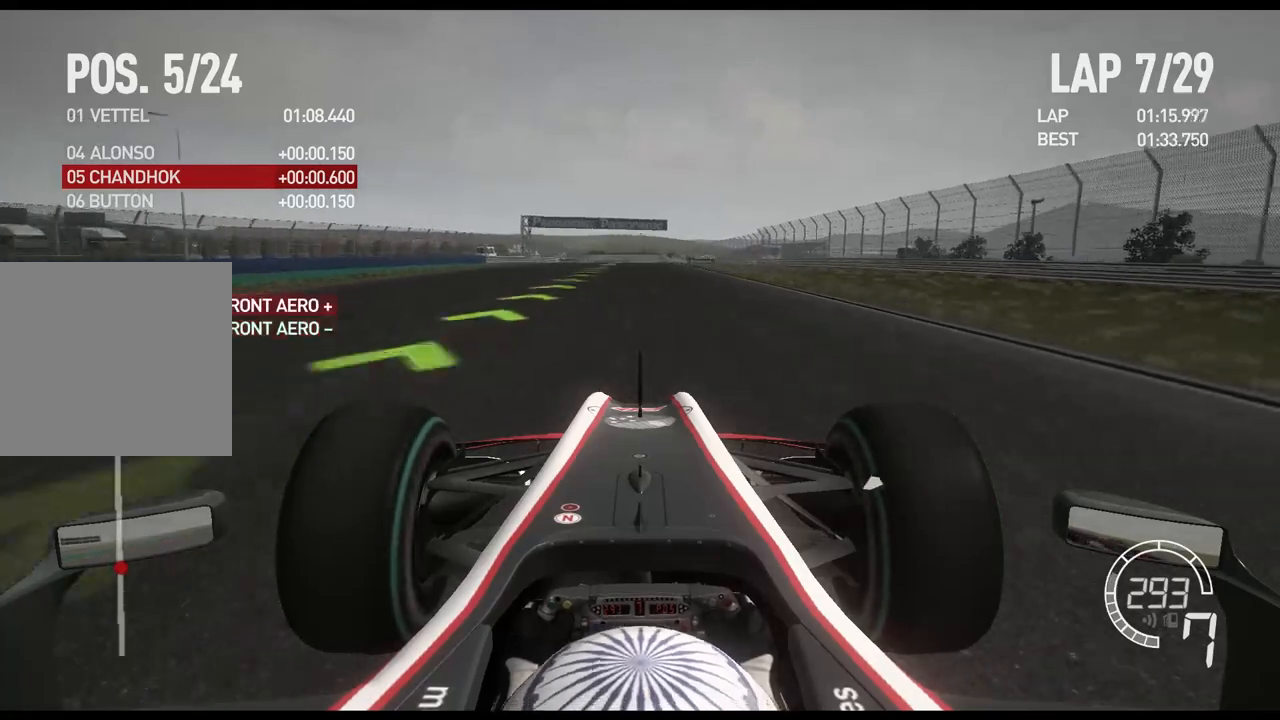
{"buttons": ["R2"], "left_stick": "center", "right_stick": "center", "events": [[333, "left_stick", "right"], [417, "left_stick", "center"]]}
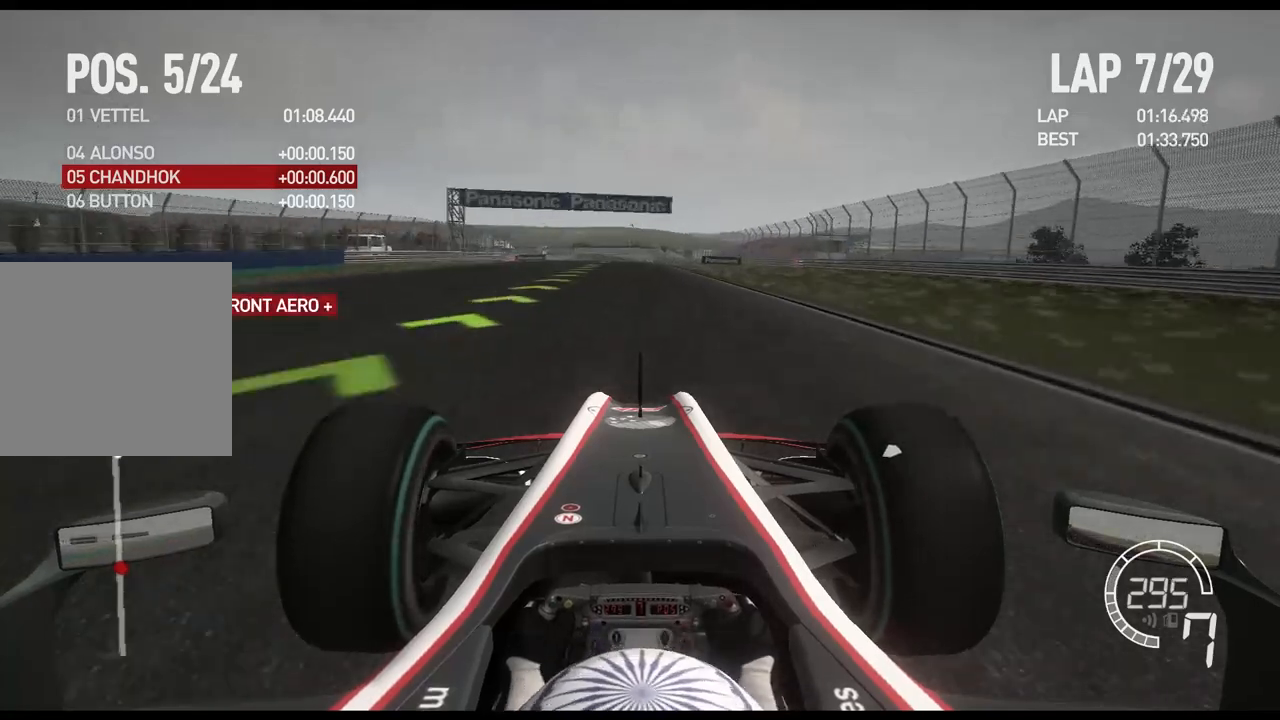
{"buttons": ["R2"], "left_stick": "left", "right_stick": "center", "events": [[133, "left_stick", "left"], [233, "left_stick", "center"], [483, "left_stick", "left"]]}
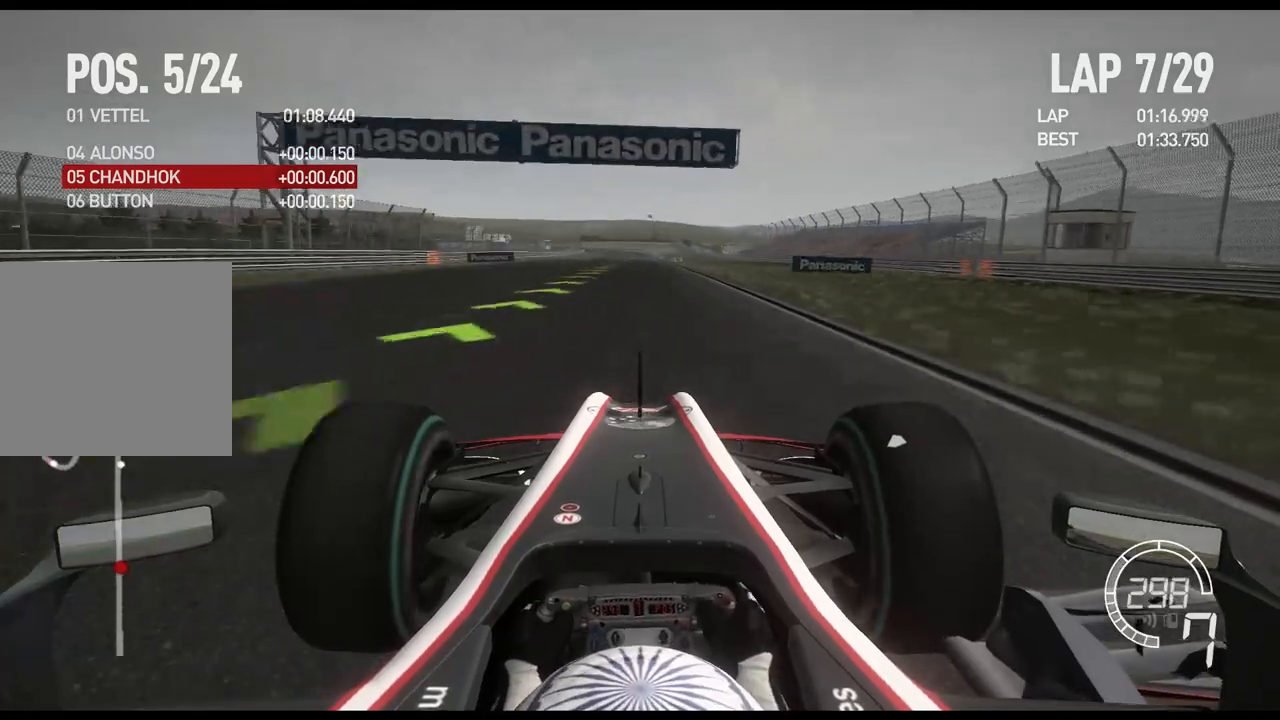
{"buttons": ["R2"], "left_stick": "center", "right_stick": "center", "events": [[117, "left_stick", "center"]]}
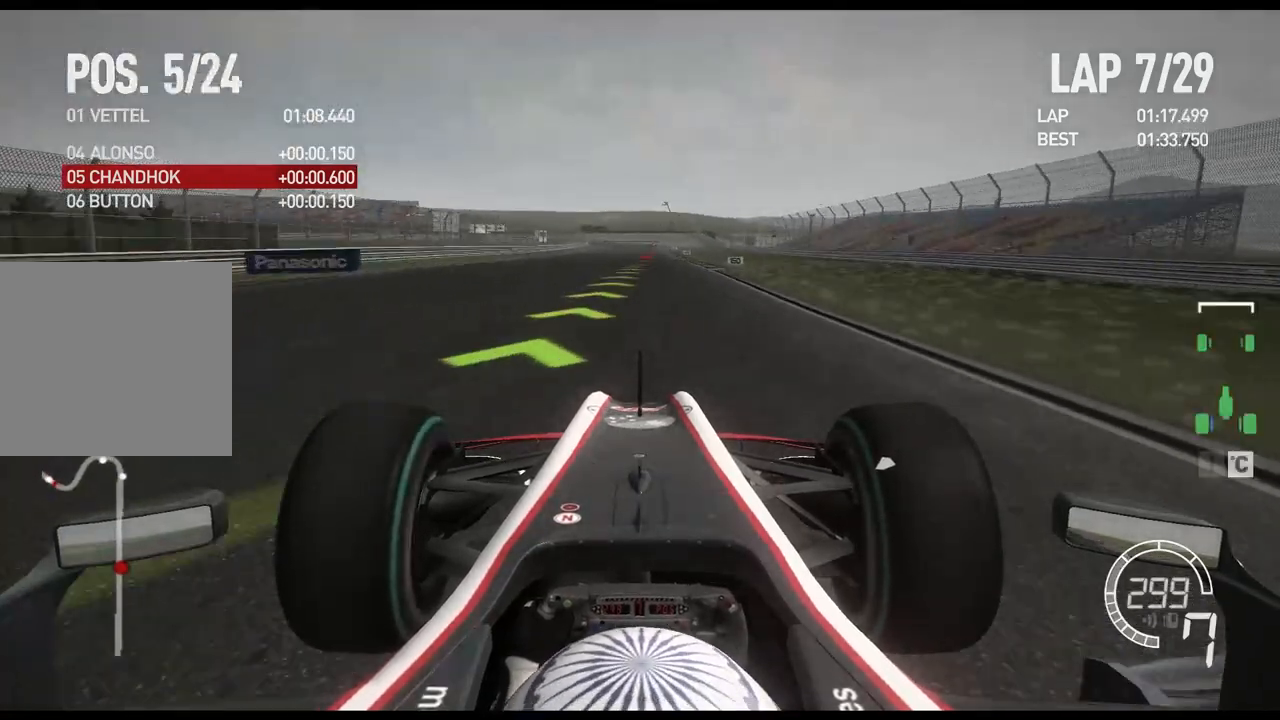
{"buttons": ["L2", "R2"], "left_stick": "center", "right_stick": "center", "events": [[400, "L2", "down"]]}
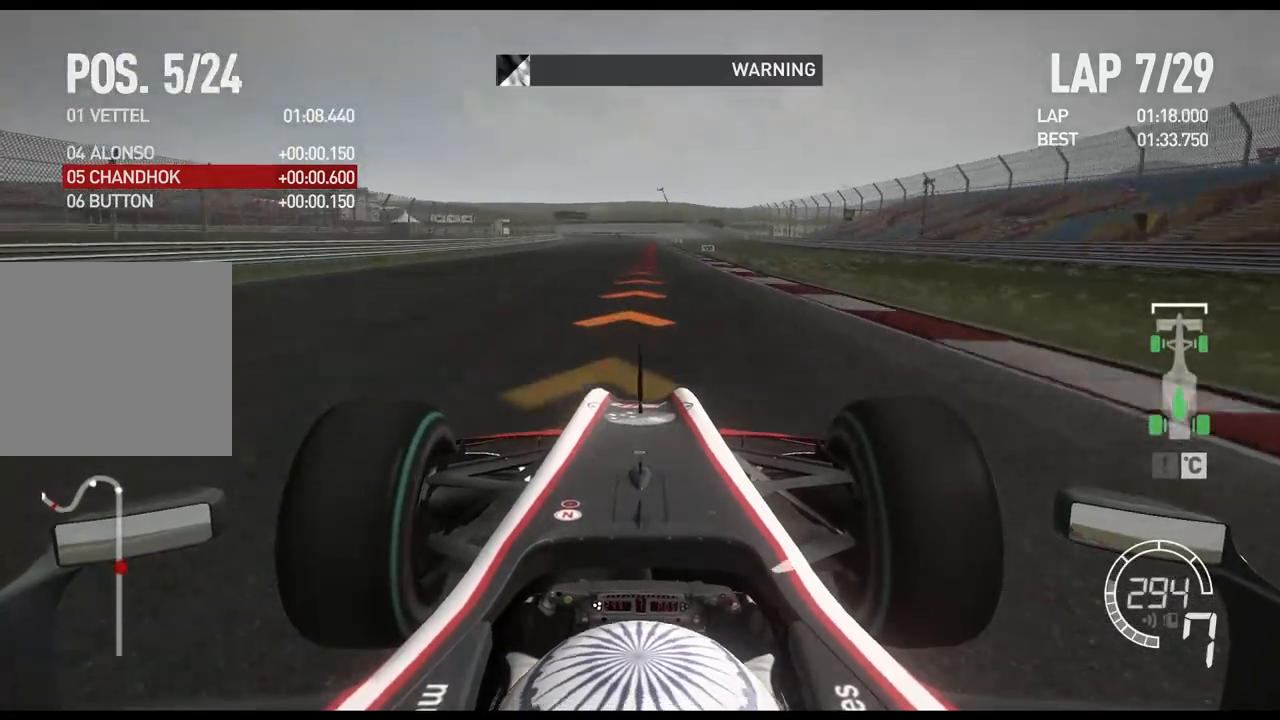
{"buttons": ["L2"], "left_stick": "center", "right_stick": "center", "events": [[17, "R2", "up"], [200, "X", "down"], [317, "X", "up"]]}
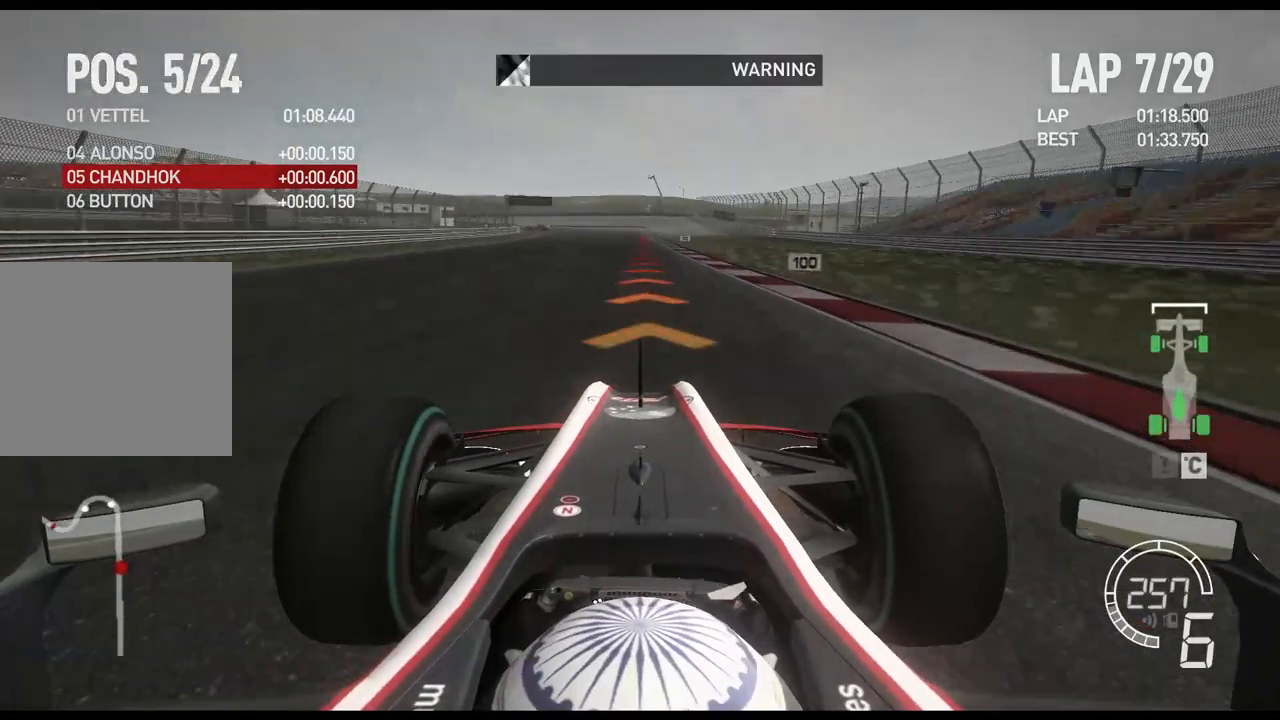
{"buttons": ["L2"], "left_stick": "center", "right_stick": "center", "events": [[233, "X", "down"], [350, "X", "up"]]}
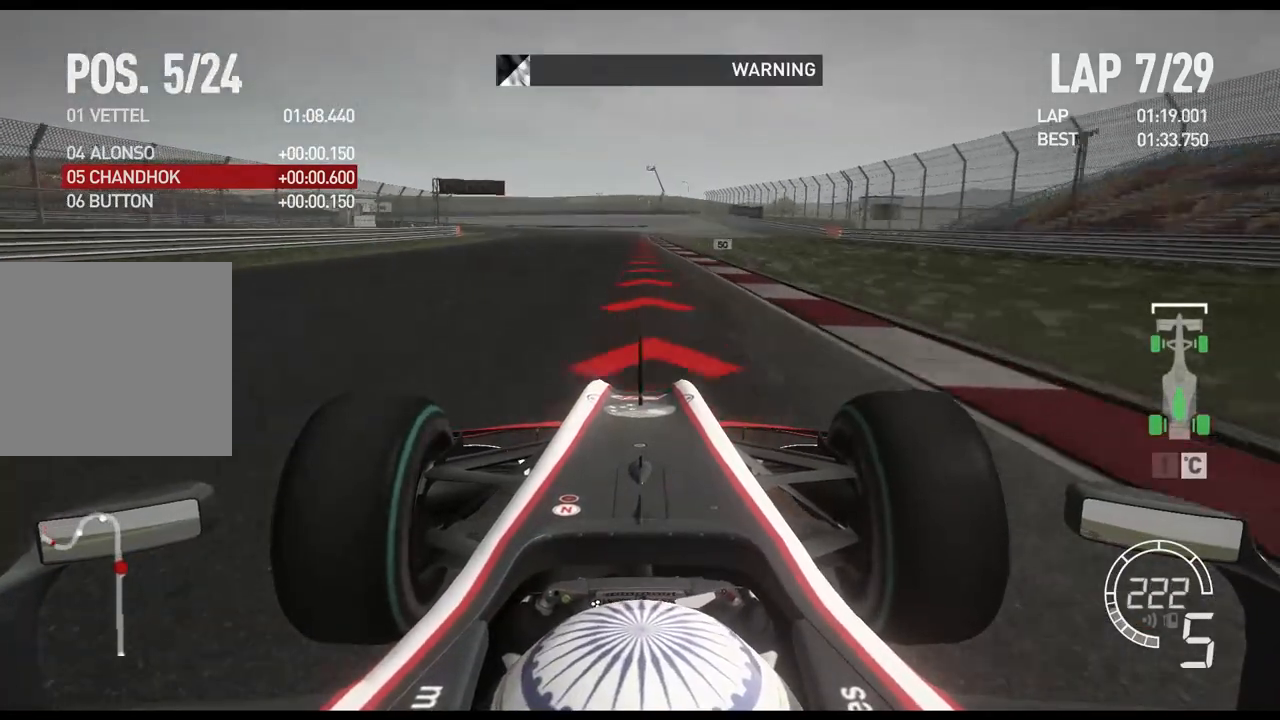
{"buttons": ["L2"], "left_stick": "left", "right_stick": "center", "events": [[250, "X", "down"], [383, "X", "up"], [450, "left_stick", "left"]]}
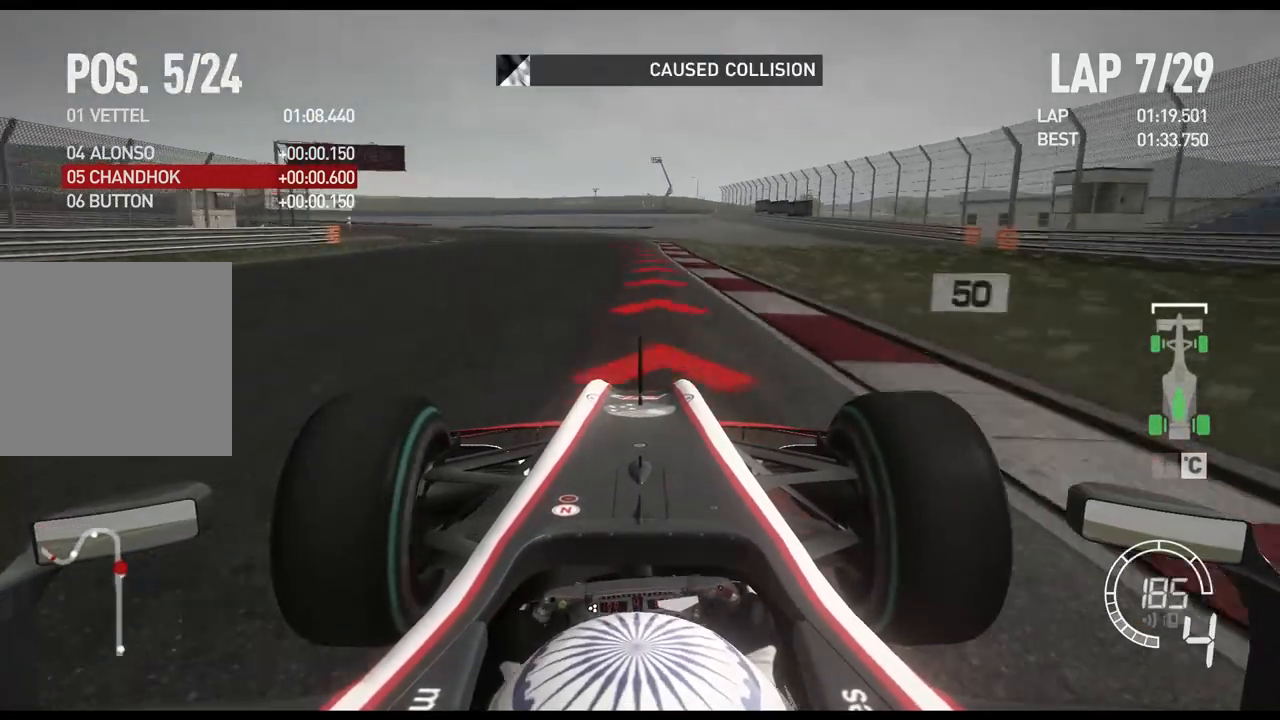
{"buttons": ["L2"], "left_stick": "left", "right_stick": "center", "events": [[33, "X", "down"], [117, "X", "up"]]}
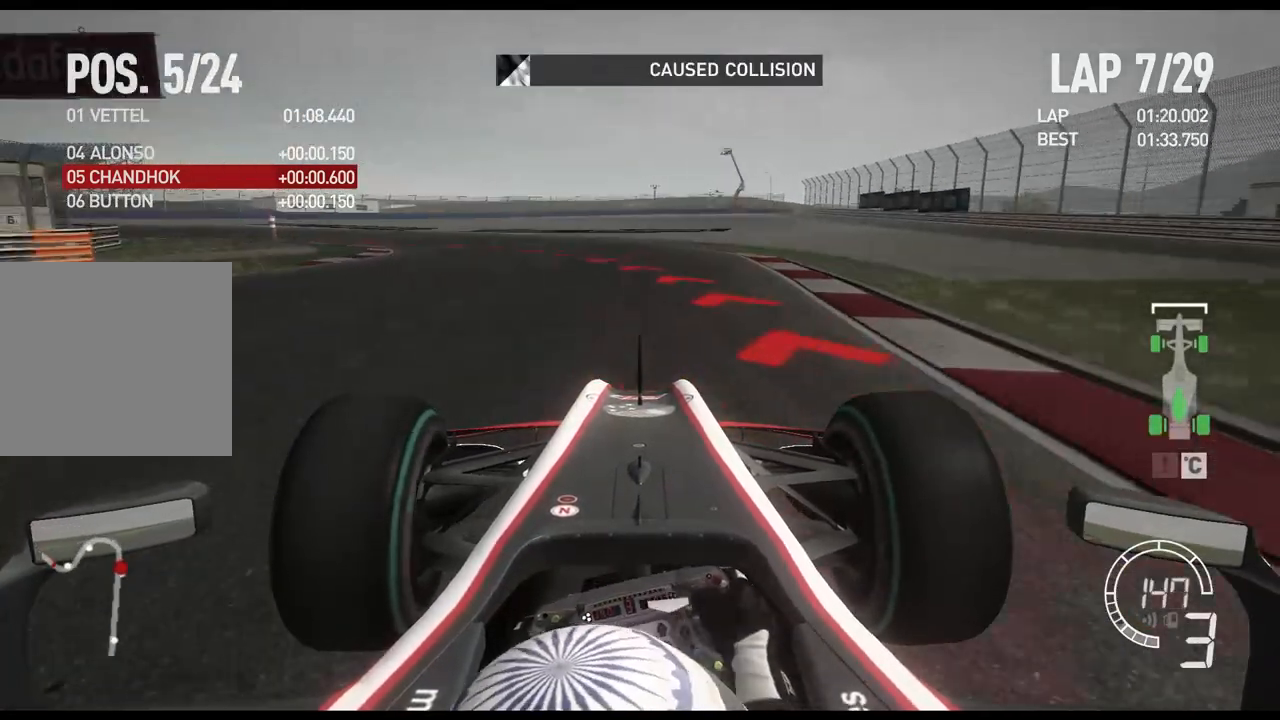
{"buttons": ["X", "L2"], "left_stick": "left", "right_stick": "center", "events": [[400, "X", "down"]]}
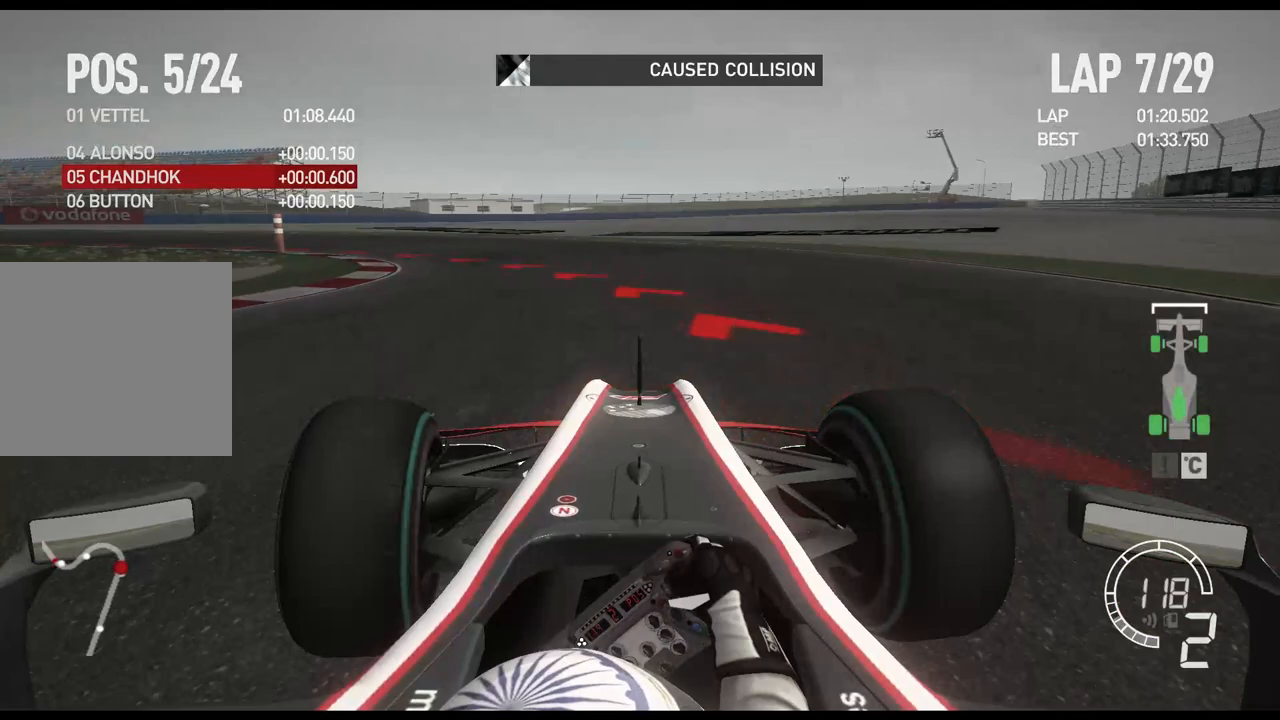
{"buttons": [], "left_stick": "left", "right_stick": "center", "events": [[33, "X", "up"], [150, "L2", "up"]]}
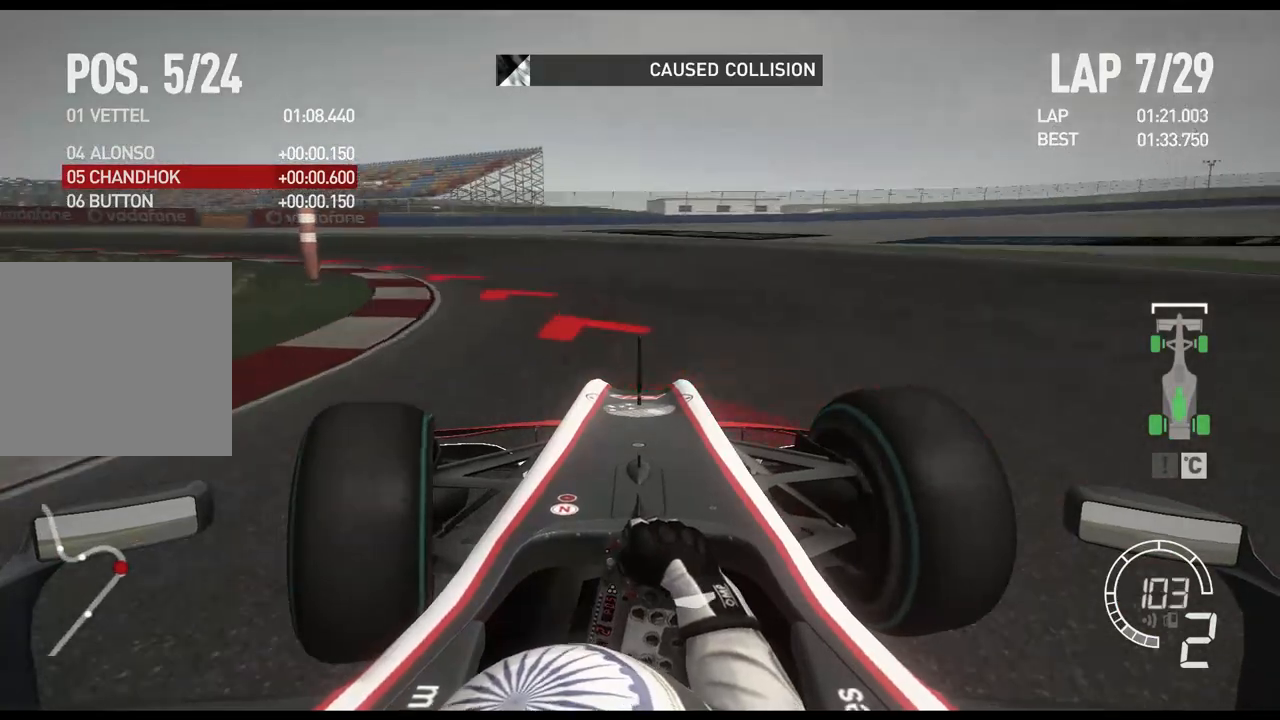
{"buttons": ["R2"], "left_stick": "left", "right_stick": "center", "events": [[467, "R2", "down"]]}
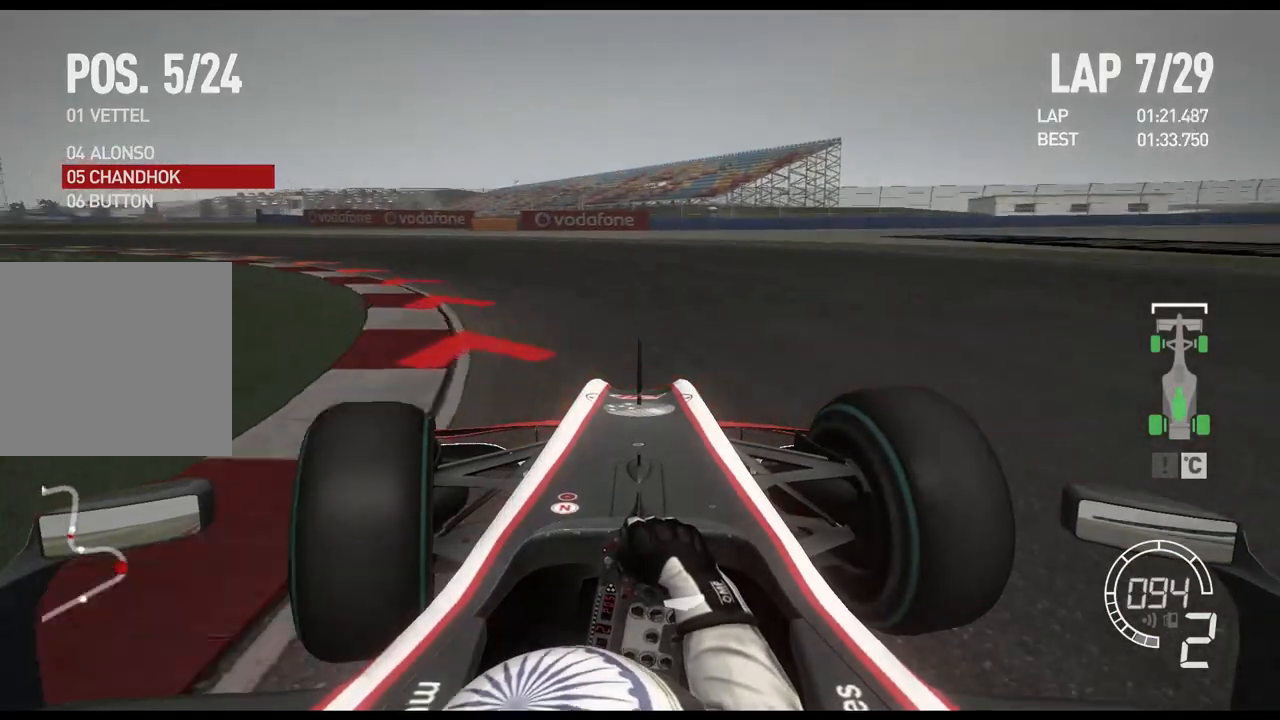
{"buttons": ["R2"], "left_stick": "left", "right_stick": "center", "events": [[167, "R2", "up"], [283, "R2", "down"]]}
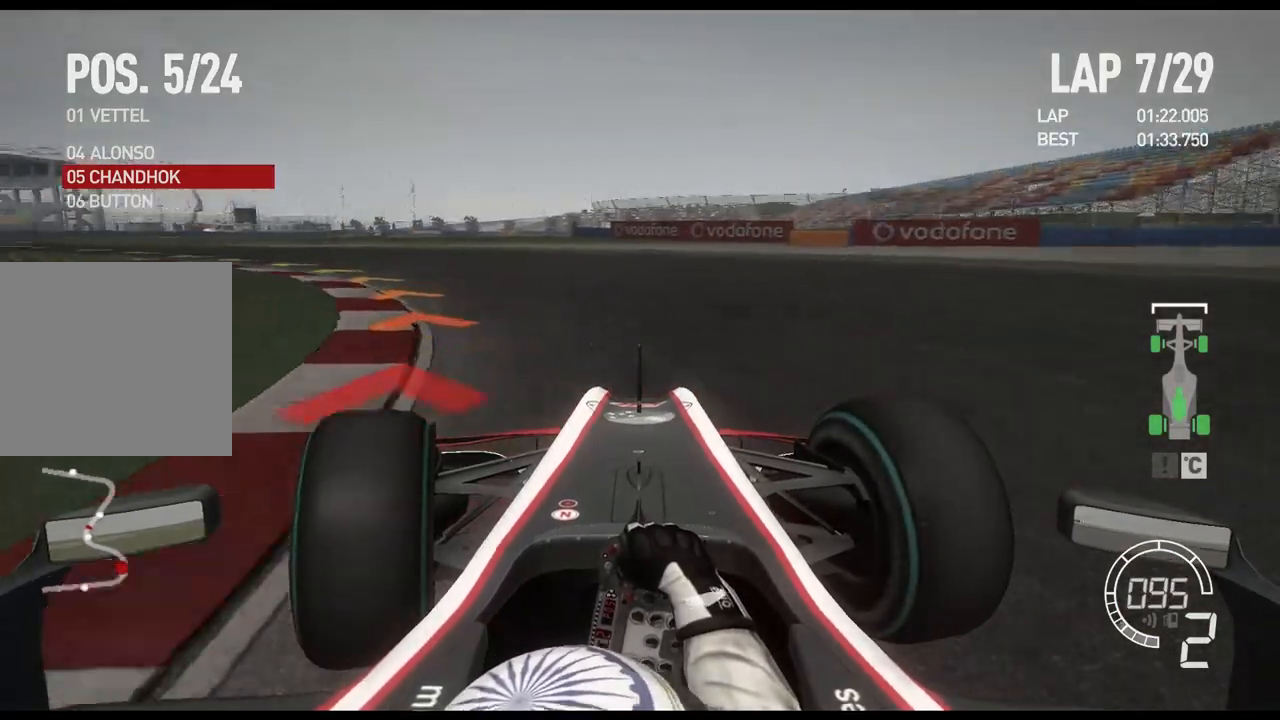
{"buttons": ["R2"], "left_stick": "left", "right_stick": "center", "events": [[33, "R2", "up"], [150, "R2", "down"]]}